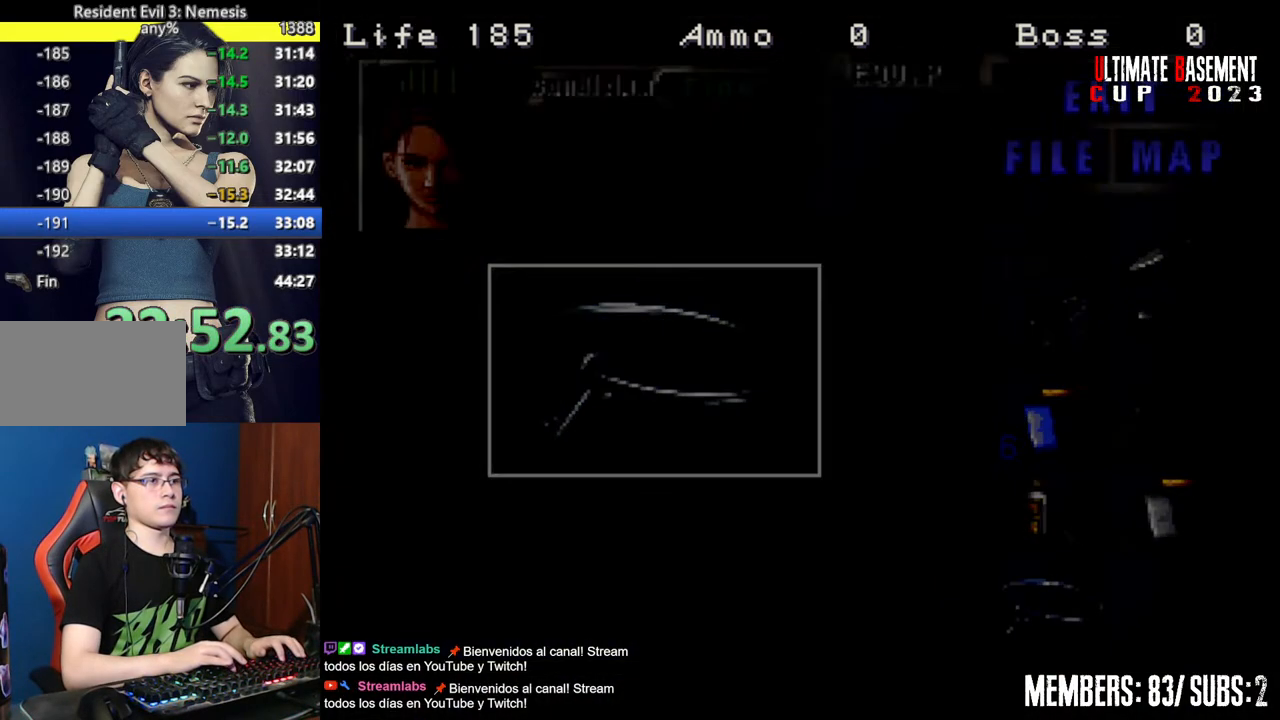
Gameplay with keyboard; each line is a JSON object with the keys held at the frame after it. "events" lists presses ("down") and releases ("up") of "a", "d", "k", "l", "o", "q", "s", "semicolon", "shift", "space" and "w" between this image and that frame as [ms after this image, input, new state], when the widget could be followed in between. No other keys are recorded. Mouse input is not recorded.
{"keys": ["d", "k", "shift"], "events": [[67, "semicolon", "down"], [150, "semicolon", "up"], [300, "k", "down"], [384, "k", "up"], [484, "k", "down"]]}
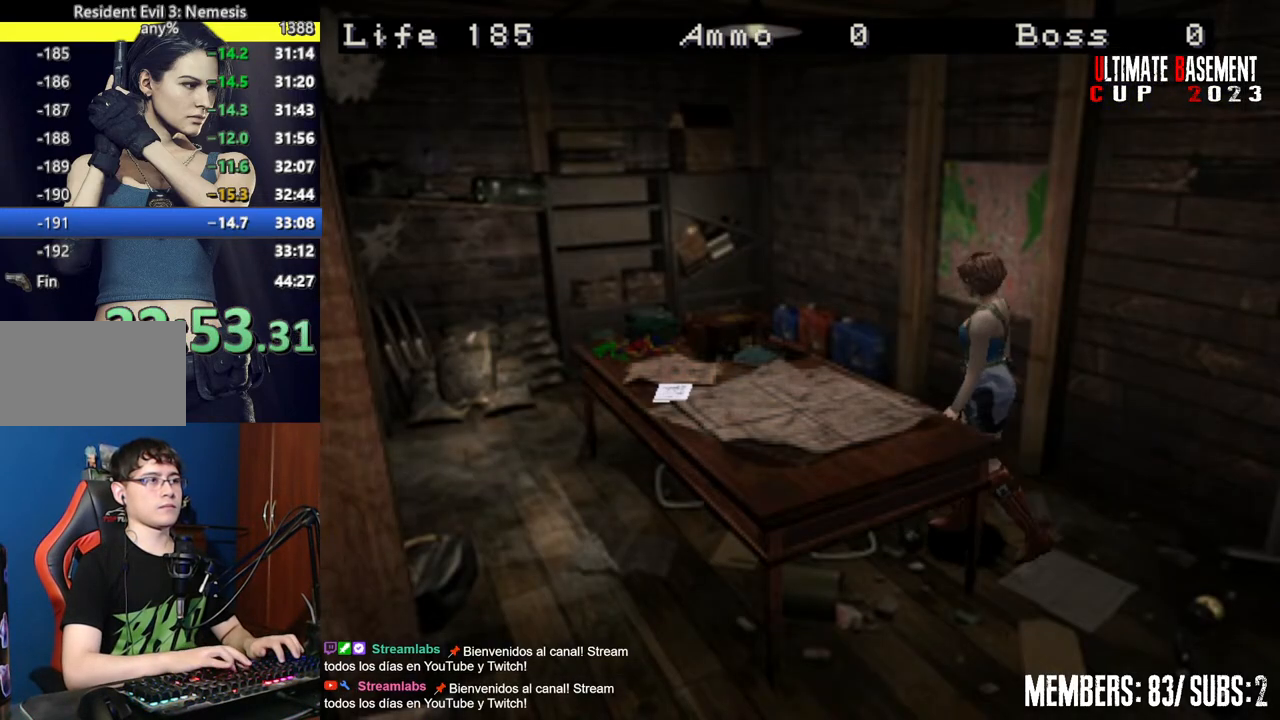
{"keys": ["s", "shift"], "events": [[67, "d", "up"], [67, "k", "up"], [117, "k", "down"], [267, "k", "up"], [500, "s", "down"]]}
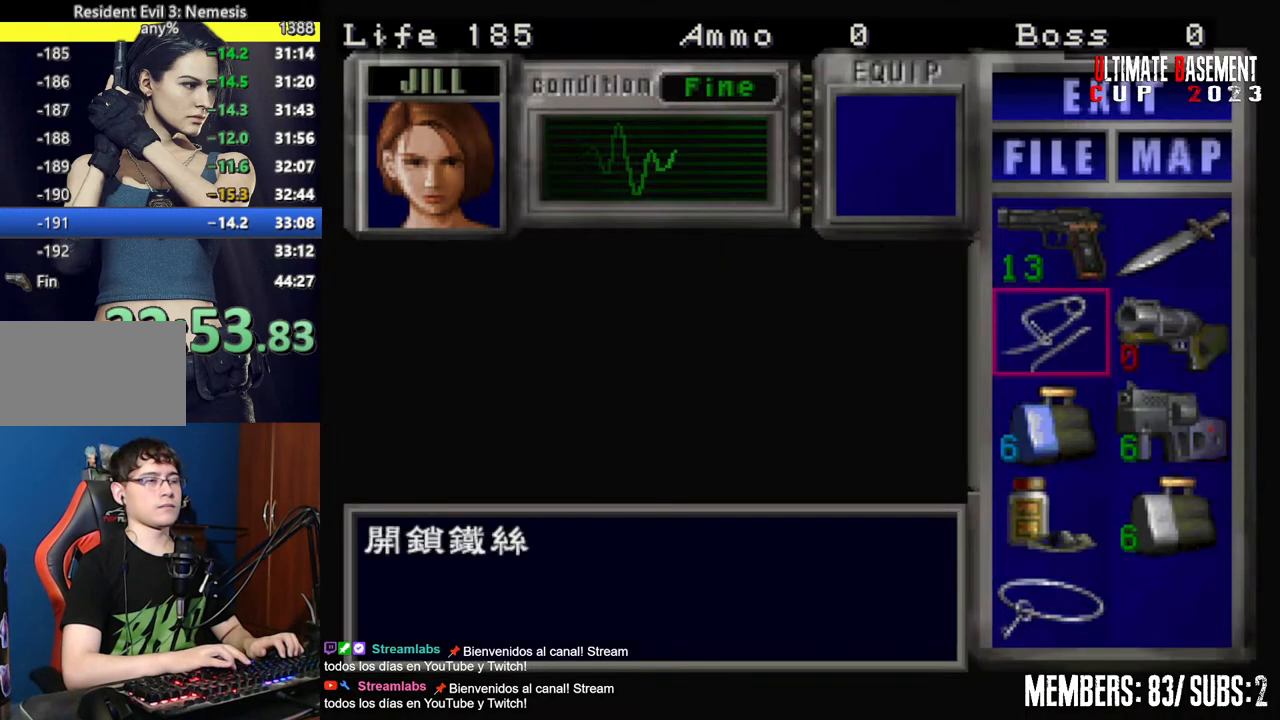
{"keys": ["shift"], "events": [[50, "s", "up"], [184, "s", "down"], [234, "s", "up"], [317, "s", "down"], [417, "s", "up"]]}
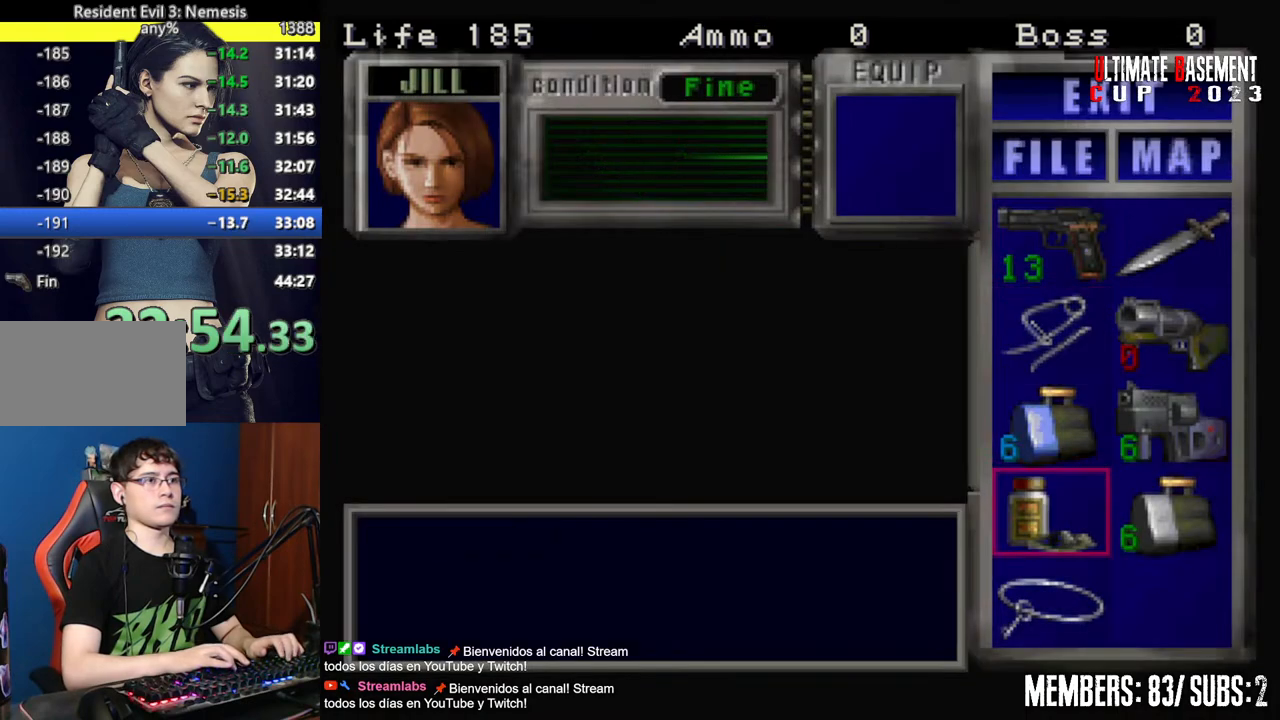
{"keys": ["d", "semicolon", "shift"], "events": [[17, "semicolon", "down"], [100, "semicolon", "up"], [200, "s", "down"], [300, "s", "up"], [300, "semicolon", "down"], [350, "semicolon", "up"], [384, "d", "down"], [484, "semicolon", "down"]]}
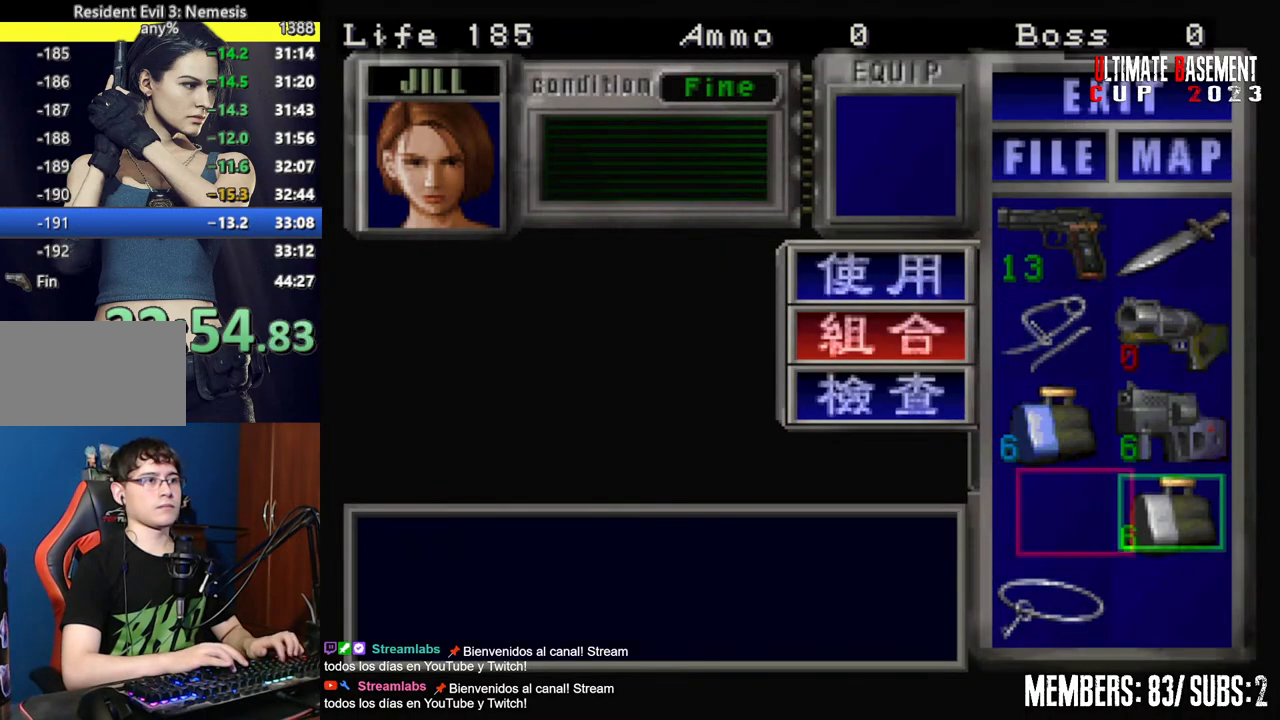
{"keys": ["shift"], "events": [[34, "d", "up"], [67, "semicolon", "up"], [367, "semicolon", "down"], [450, "semicolon", "up"]]}
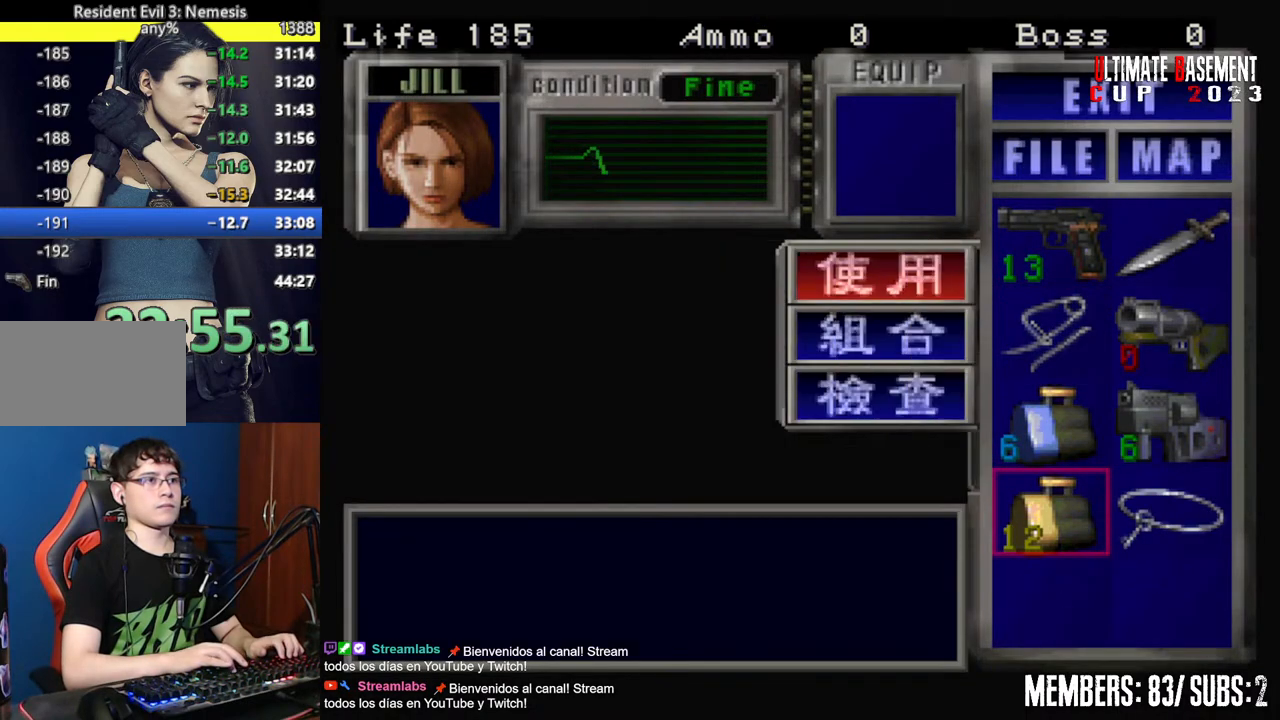
{"keys": ["shift"], "events": [[50, "s", "down"], [134, "s", "up"], [134, "semicolon", "down"], [234, "d", "down"], [234, "semicolon", "up"], [334, "d", "up"], [367, "w", "down"], [417, "w", "up"]]}
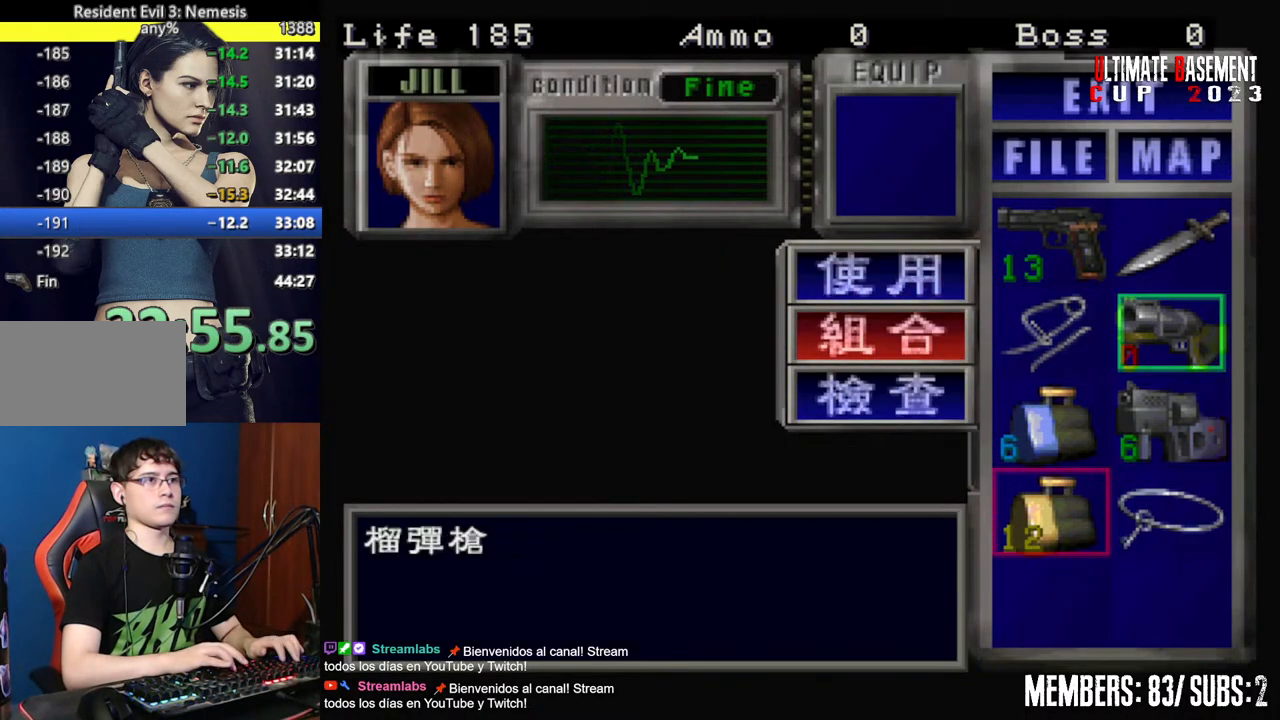
{"keys": [], "events": [[17, "w", "down"], [100, "semicolon", "down"], [100, "w", "up"], [150, "semicolon", "up"], [300, "shift", "up"], [334, "semicolon", "down"], [384, "semicolon", "up"]]}
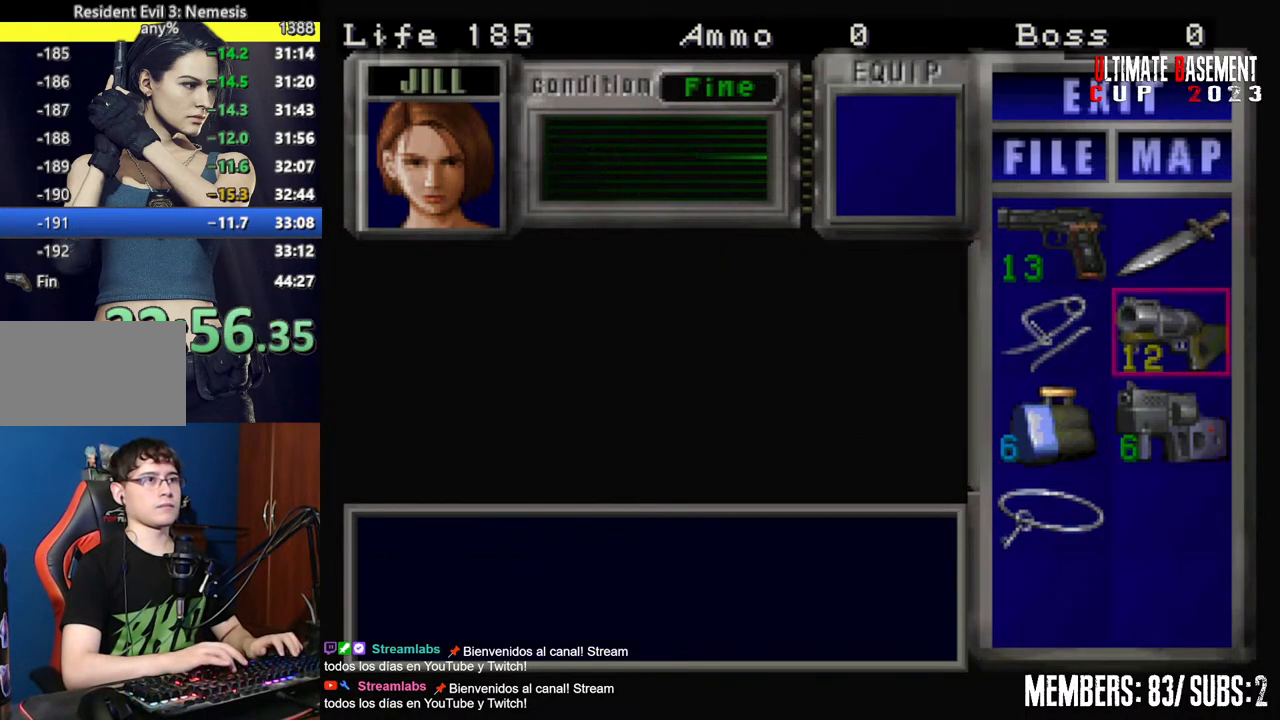
{"keys": ["shift"], "events": [[34, "semicolon", "down"], [84, "semicolon", "up"], [167, "semicolon", "down"], [267, "semicolon", "up"], [400, "shift", "down"]]}
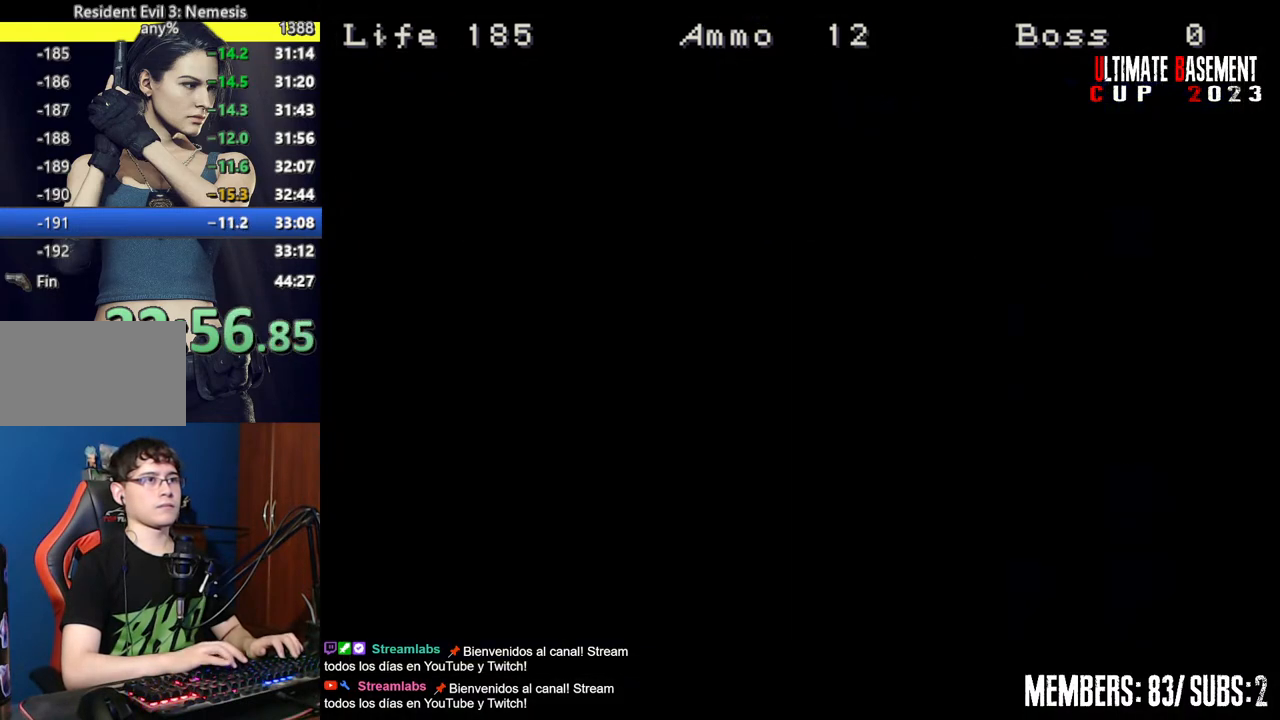
{"keys": ["shift", "w"], "events": [[50, "d", "down"], [234, "w", "down"], [467, "d", "up"]]}
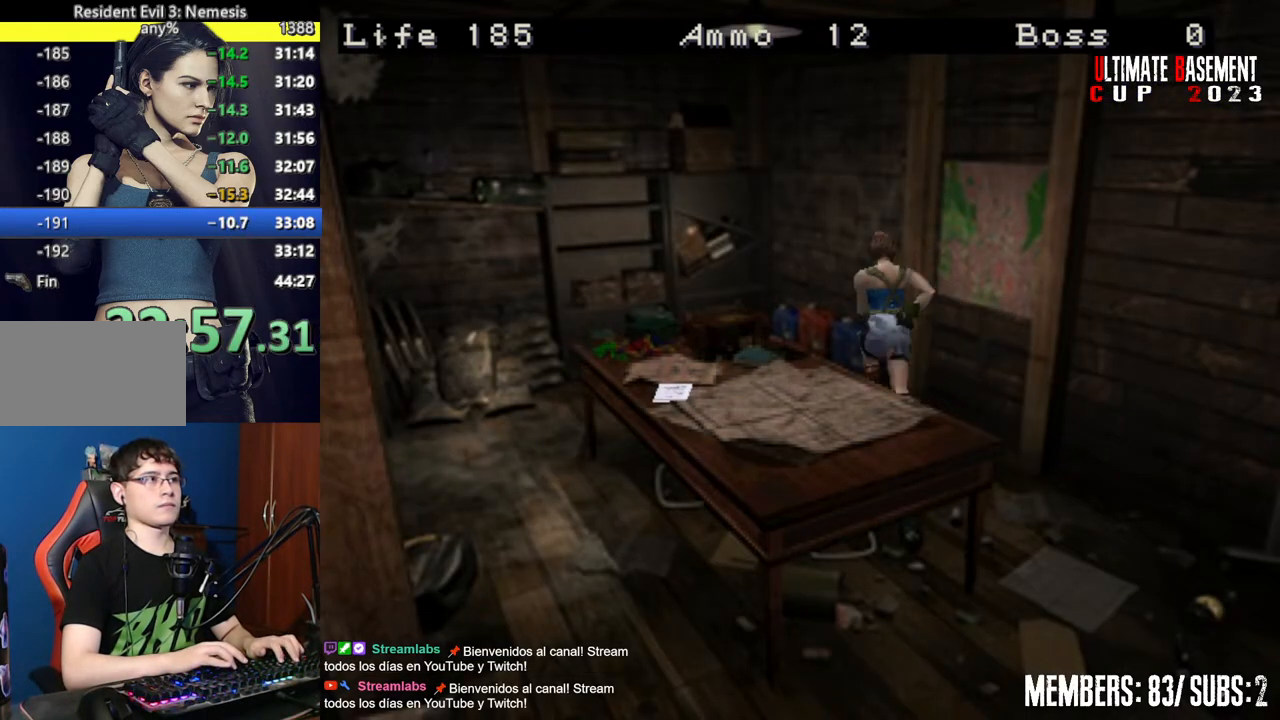
{"keys": ["a", "shift", "w"], "events": [[200, "a", "down"]]}
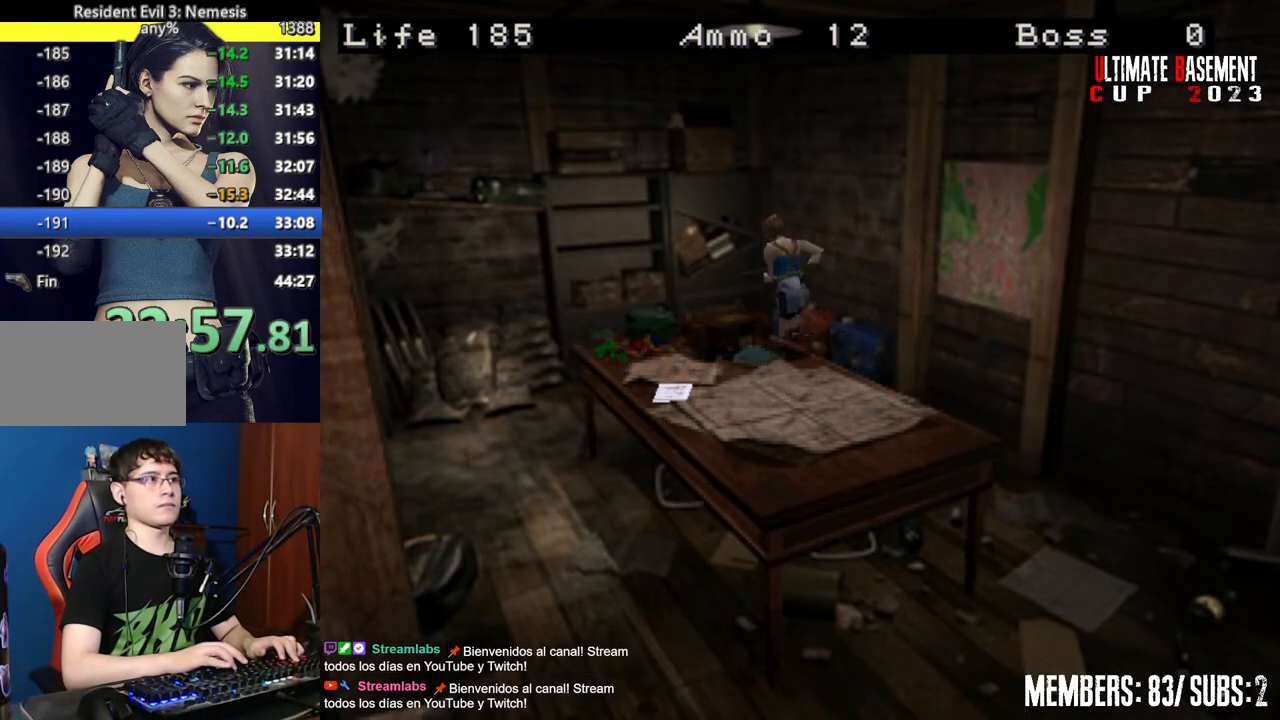
{"keys": ["a", "shift", "w"], "events": []}
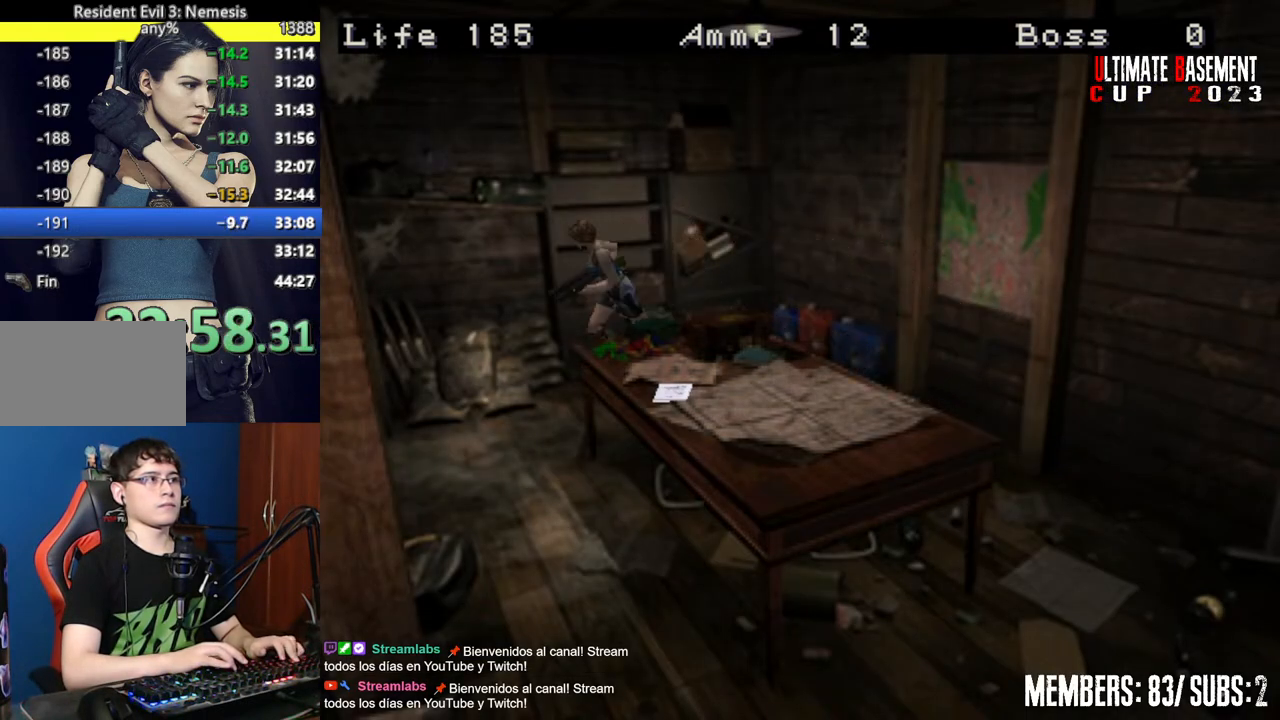
{"keys": ["a", "shift", "w"], "events": [[50, "a", "up"], [284, "semicolon", "down"], [367, "semicolon", "up"], [467, "a", "down"]]}
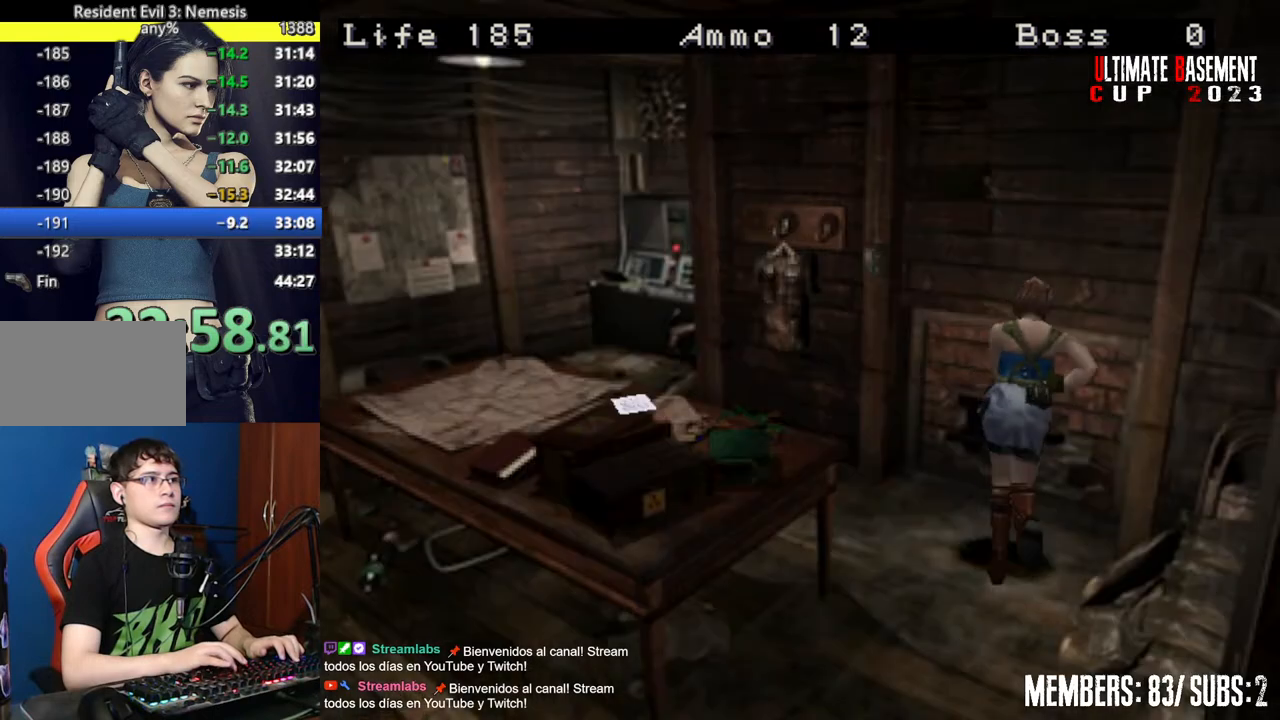
{"keys": ["shift", "w"], "events": [[17, "semicolon", "down"], [67, "a", "up"], [67, "semicolon", "up"]]}
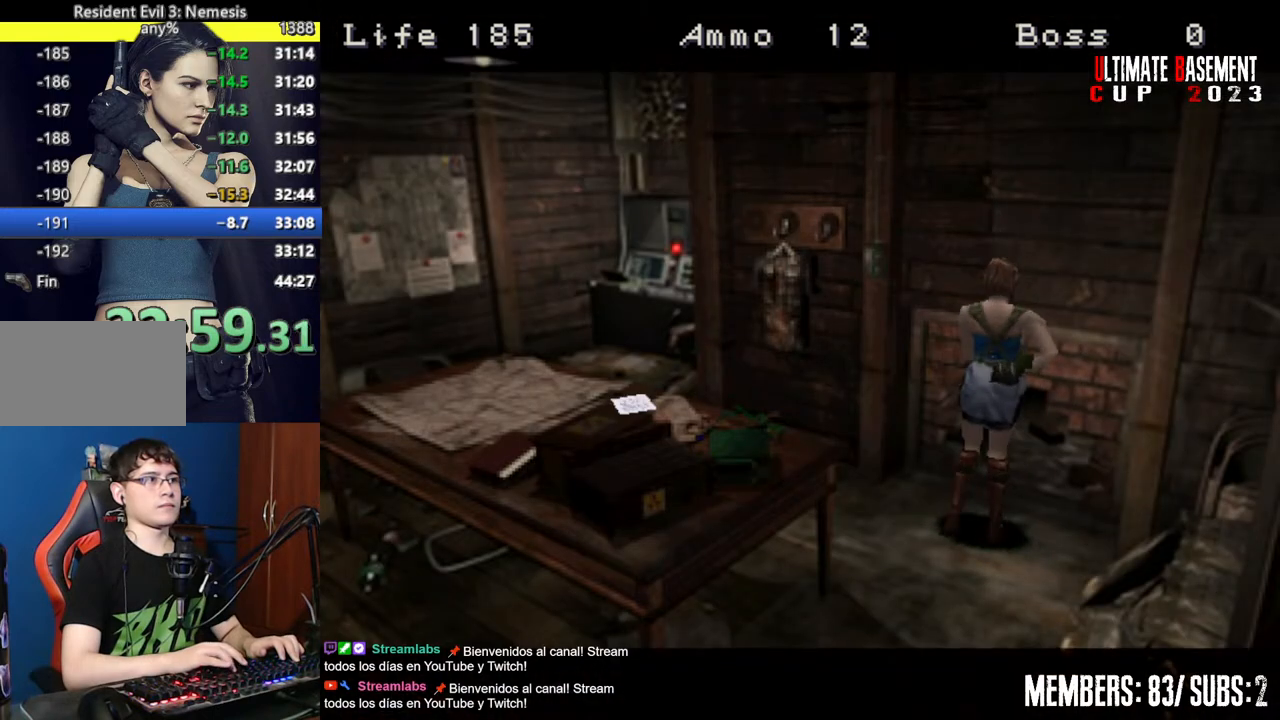
{"keys": ["space"], "events": [[267, "w", "up"], [317, "space", "down"], [350, "shift", "up"], [400, "space", "up"], [500, "space", "down"]]}
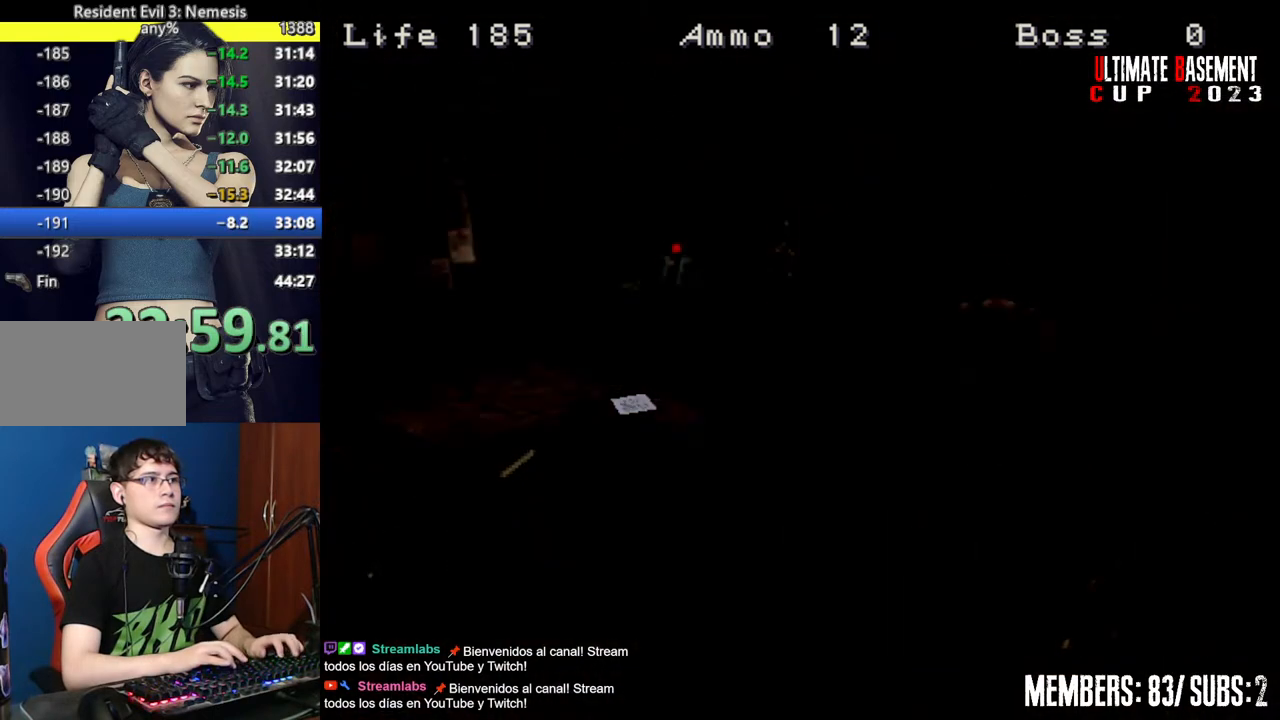
{"keys": ["s"], "events": [[84, "space", "up"], [334, "s", "down"]]}
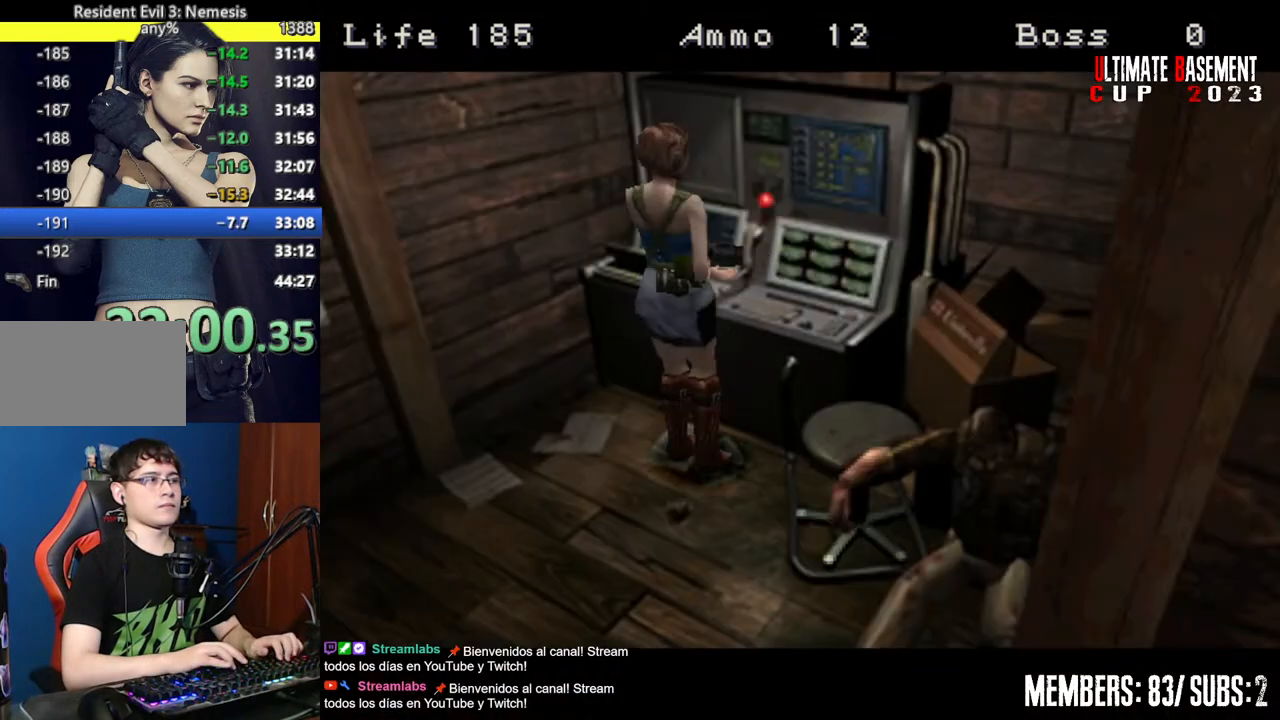
{"keys": ["a", "shift", "w"], "events": [[67, "shift", "down"], [100, "s", "up"], [150, "a", "down"], [300, "w", "down"]]}
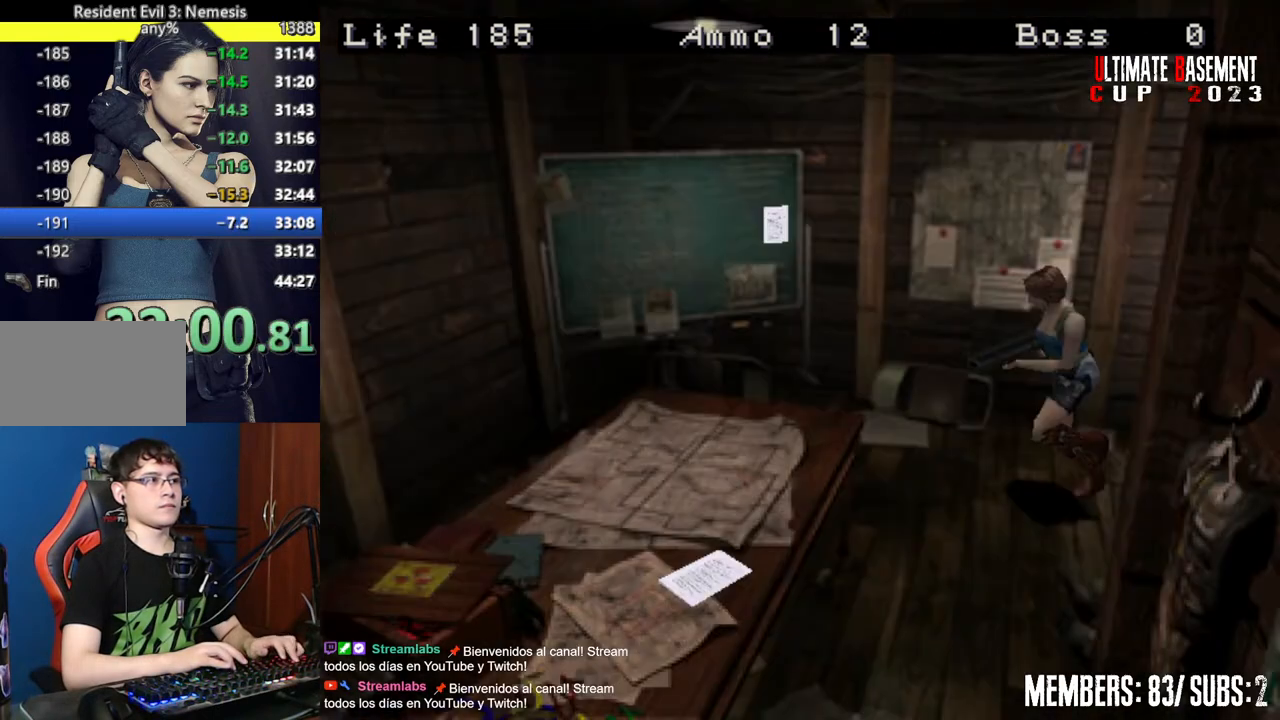
{"keys": ["shift", "w"], "events": [[500, "a", "up"]]}
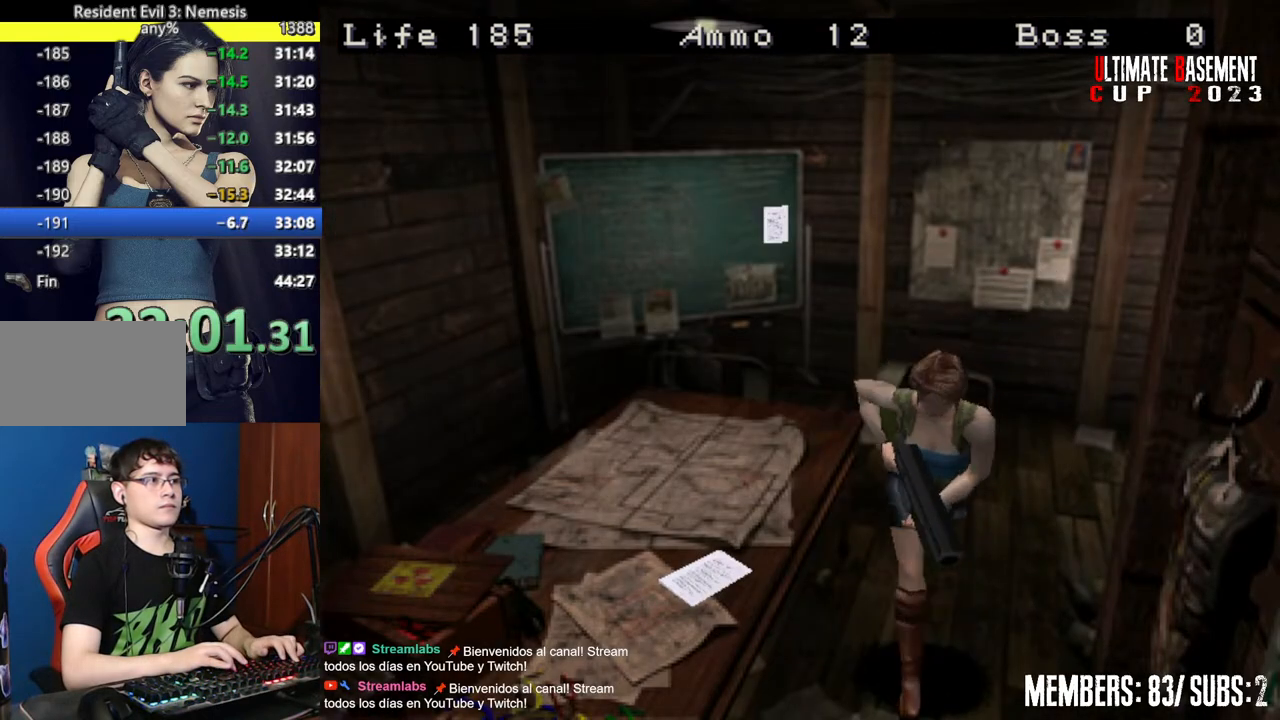
{"keys": ["a", "semicolon", "shift", "w"], "events": [[284, "a", "down"], [417, "semicolon", "down"]]}
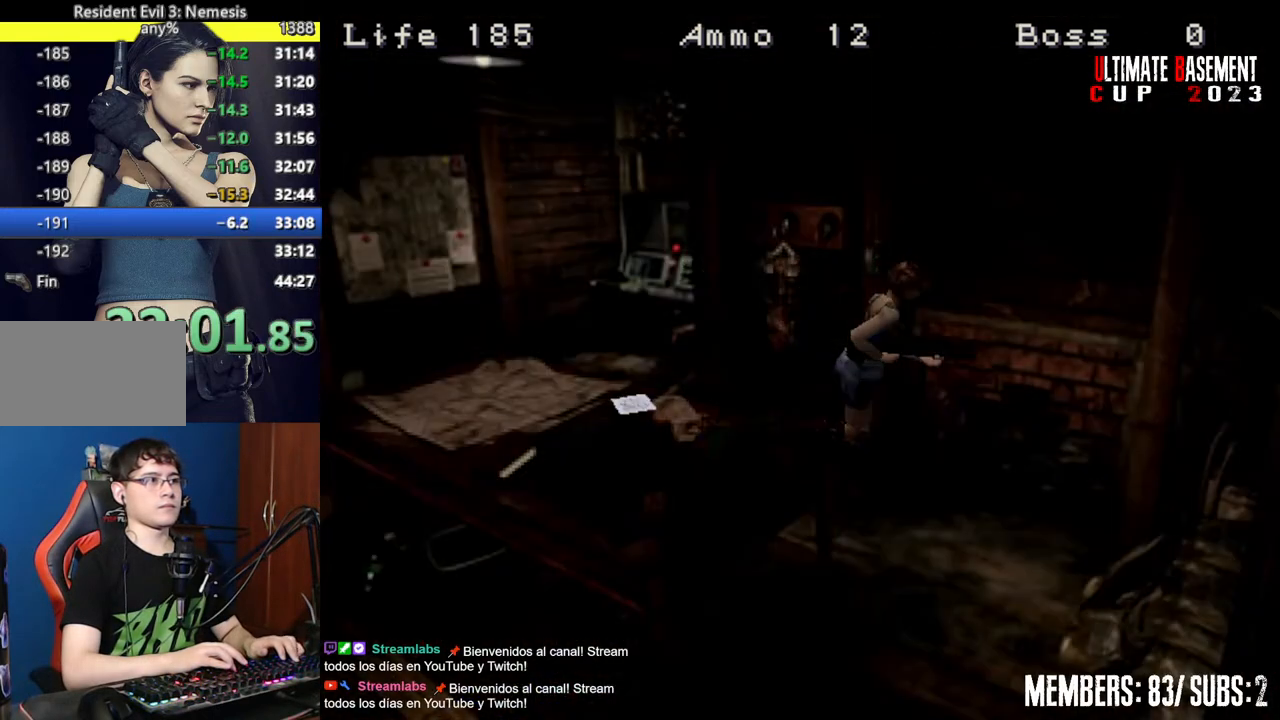
{"keys": ["shift"], "events": [[200, "semicolon", "up"], [250, "a", "up"], [250, "w", "up"], [300, "space", "down"], [384, "space", "up"]]}
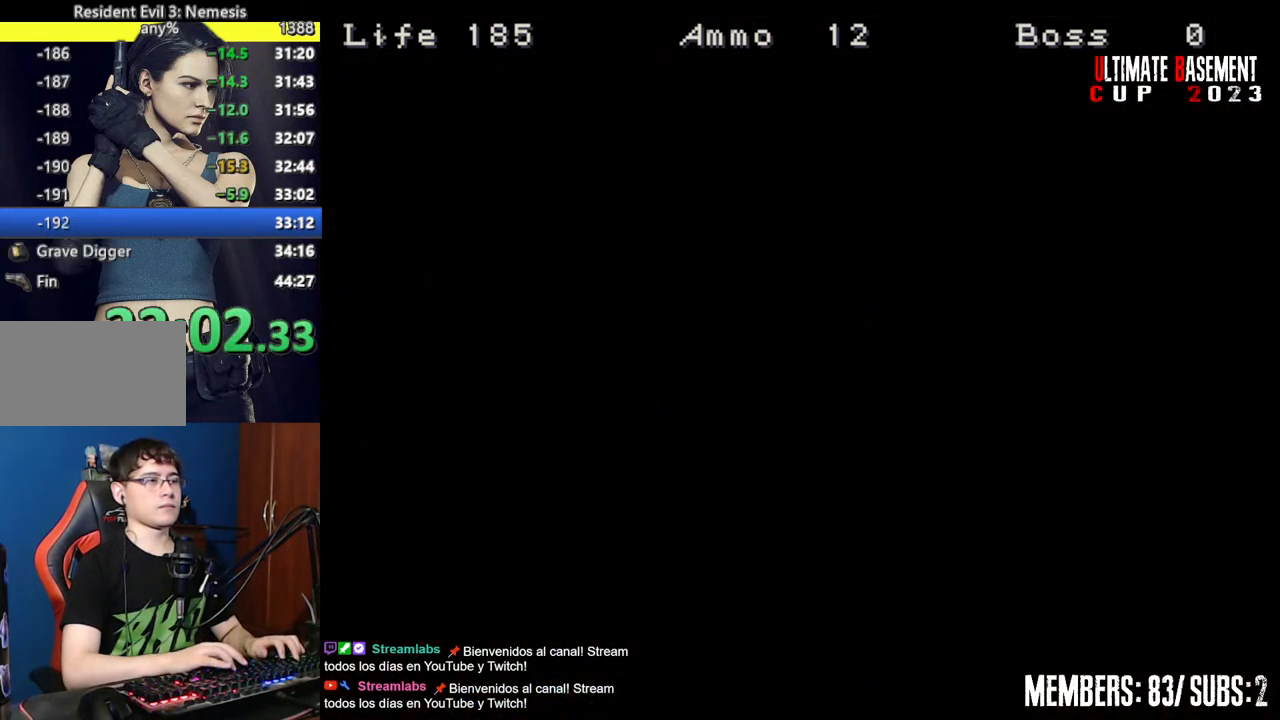
{"keys": ["shift"], "events": [[167, "space", "down"], [217, "space", "up"], [350, "space", "down"], [400, "space", "up"]]}
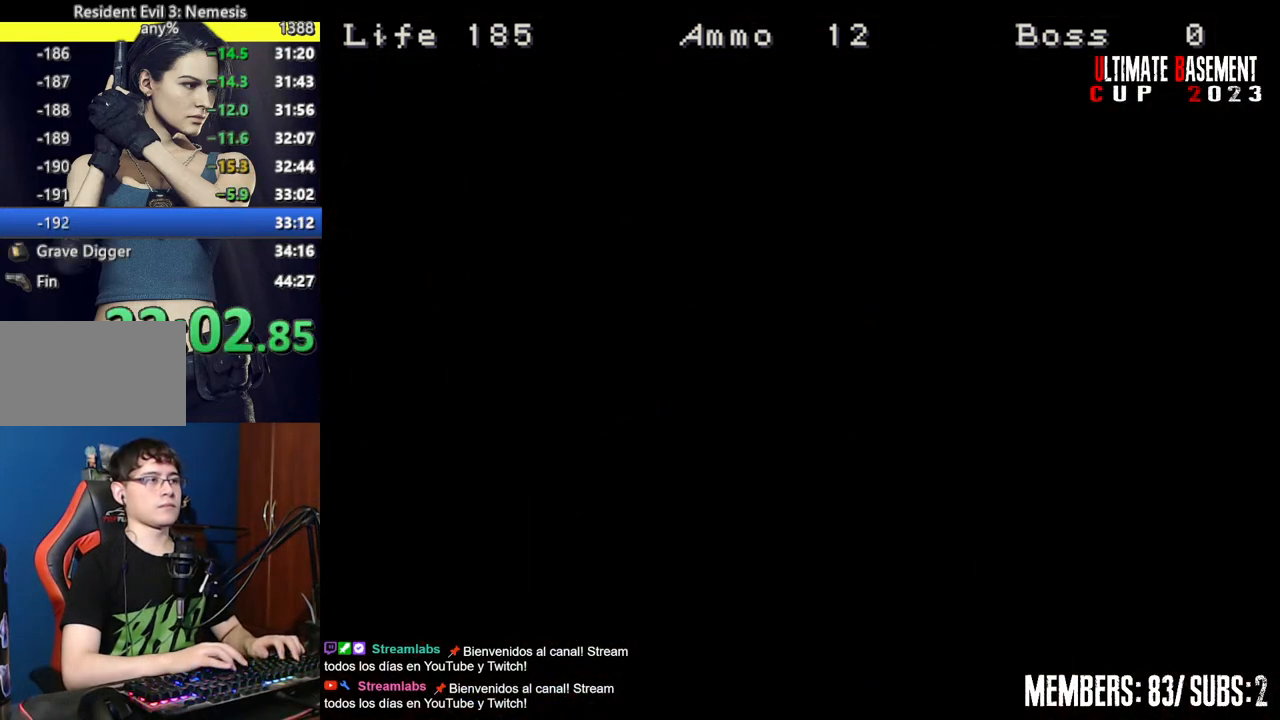
{"keys": ["shift"], "events": [[50, "space", "down"], [84, "space", "up"], [184, "space", "down"], [284, "space", "up"], [367, "space", "down"], [417, "space", "up"]]}
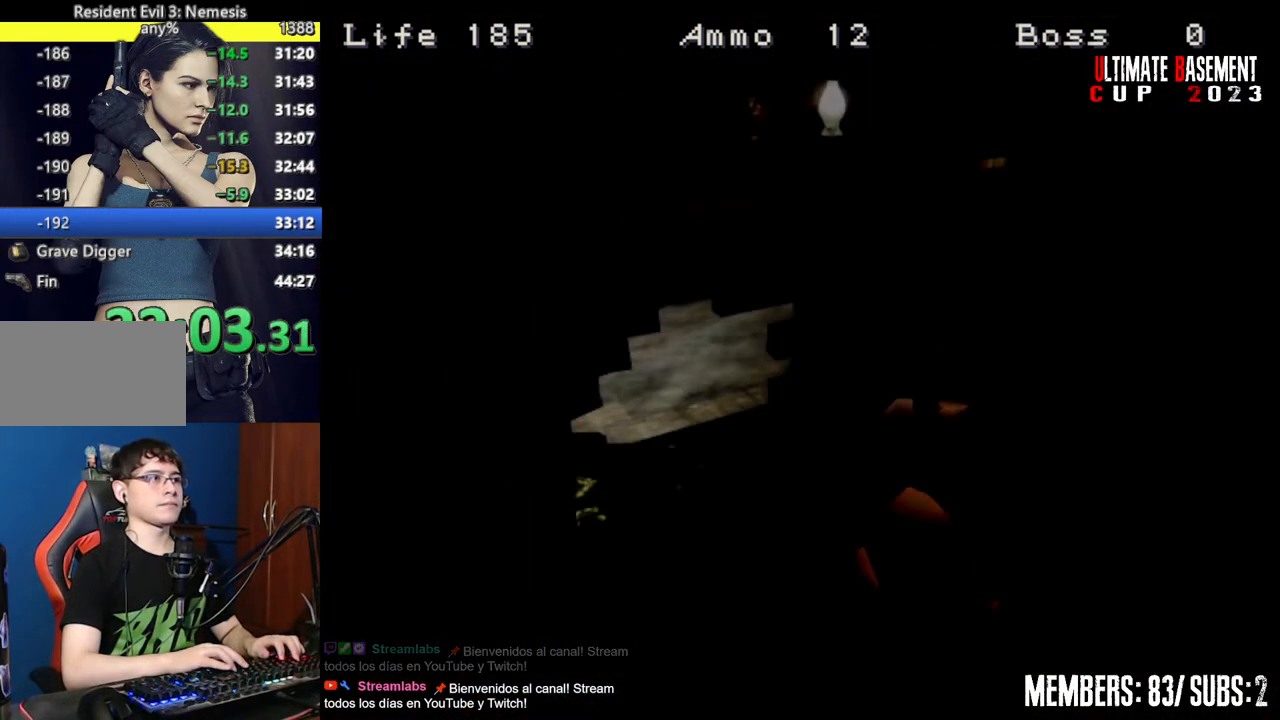
{"keys": ["shift"], "events": [[67, "space", "down"], [100, "space", "up"], [250, "space", "down"], [300, "space", "up"], [434, "space", "down"], [484, "space", "up"]]}
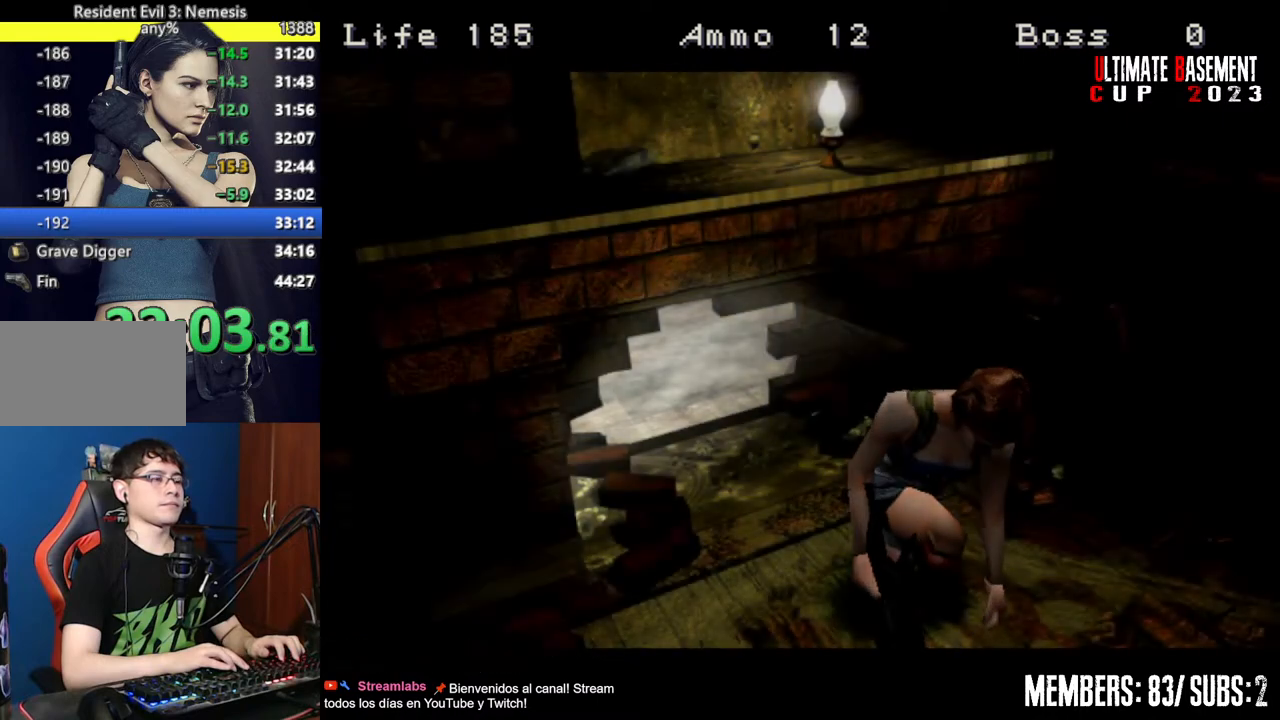
{"keys": ["shift"], "events": [[67, "space", "down"], [167, "space", "up"], [267, "space", "down"], [350, "space", "up"], [450, "space", "down"], [500, "space", "up"]]}
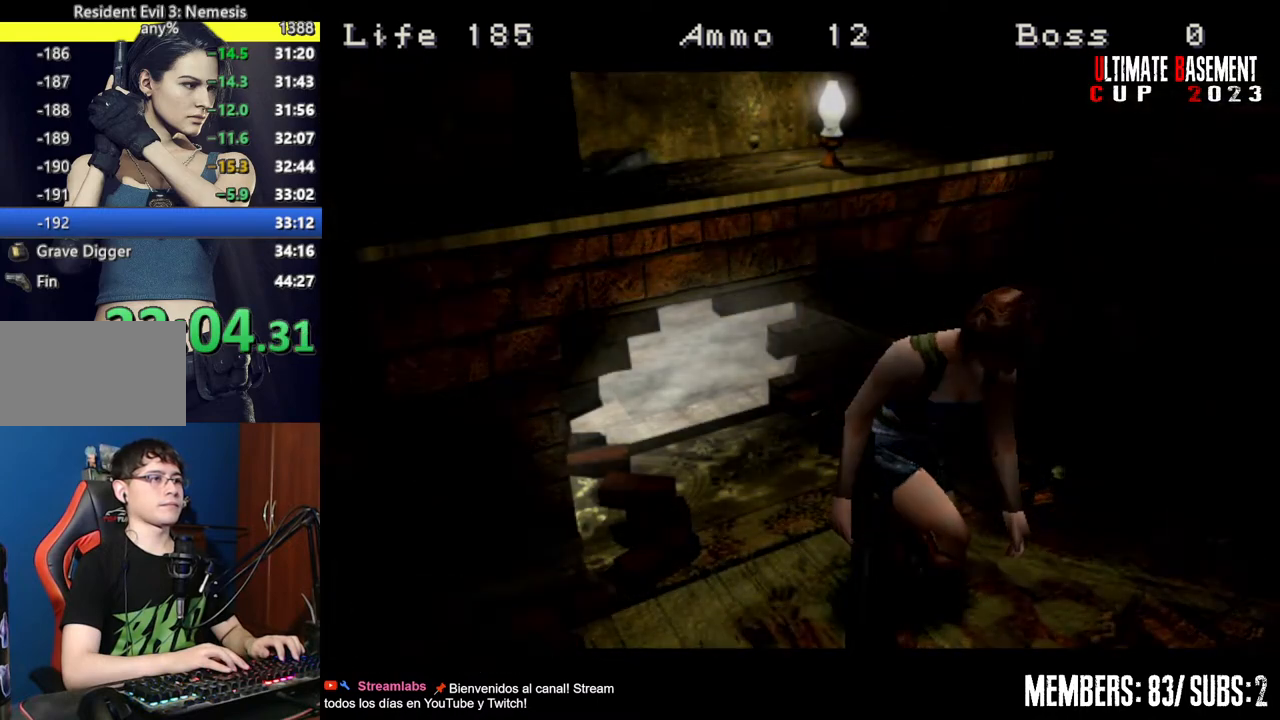
{"keys": ["d", "shift"], "events": [[84, "space", "down"], [184, "space", "up"], [417, "d", "down"]]}
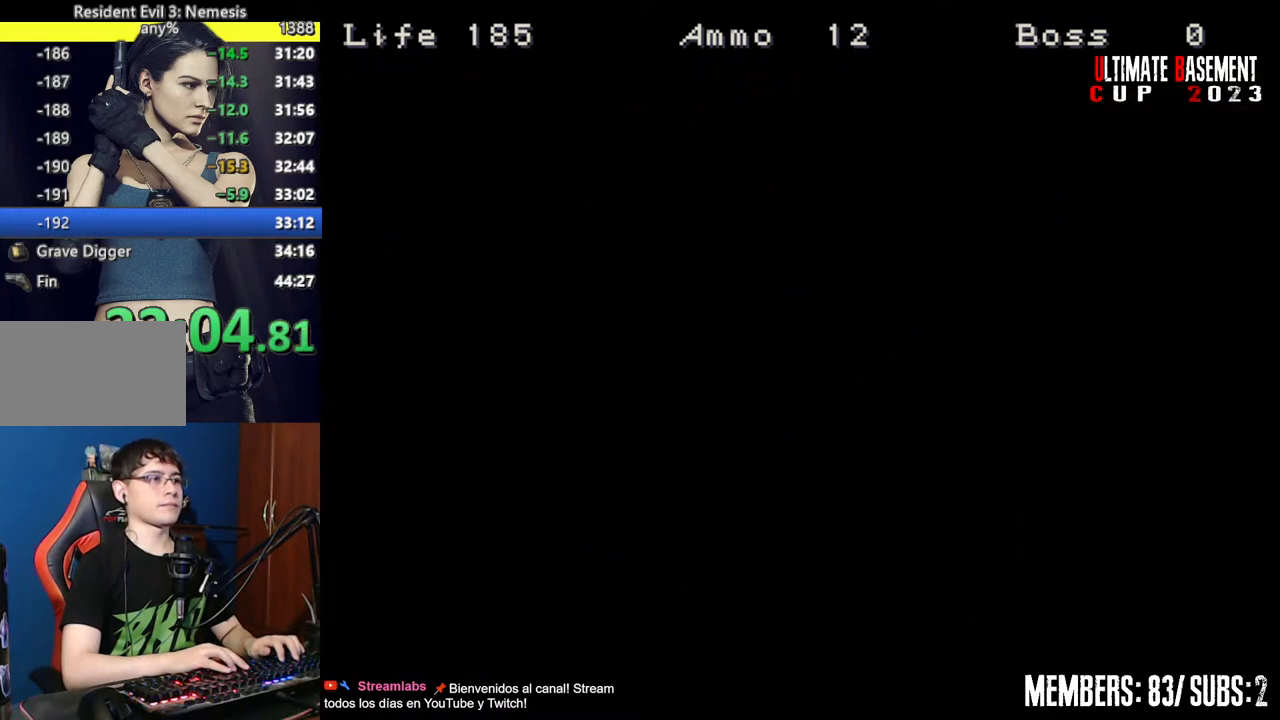
{"keys": ["d", "shift", "w"], "events": [[434, "w", "down"]]}
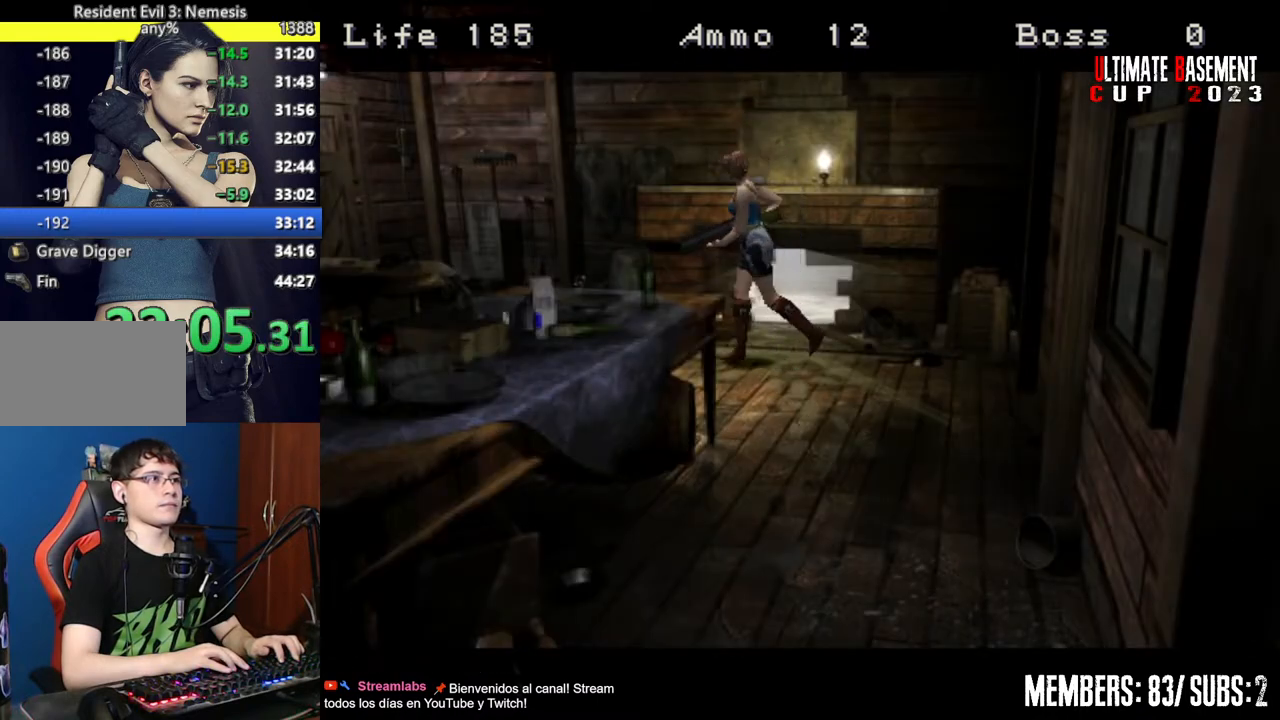
{"keys": ["shift", "w"], "events": [[167, "d", "up"]]}
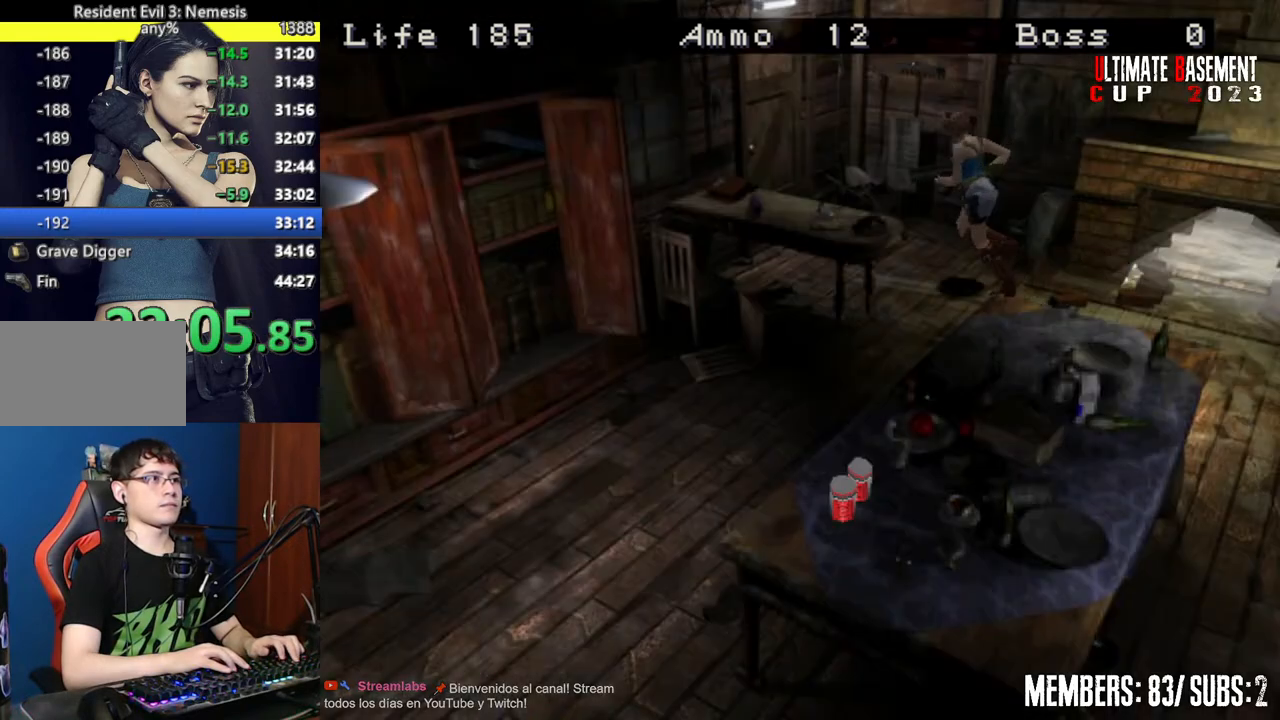
{"keys": ["semicolon", "shift", "w"], "events": [[84, "a", "down"], [284, "a", "up"], [284, "semicolon", "down"], [367, "semicolon", "up"], [467, "semicolon", "down"]]}